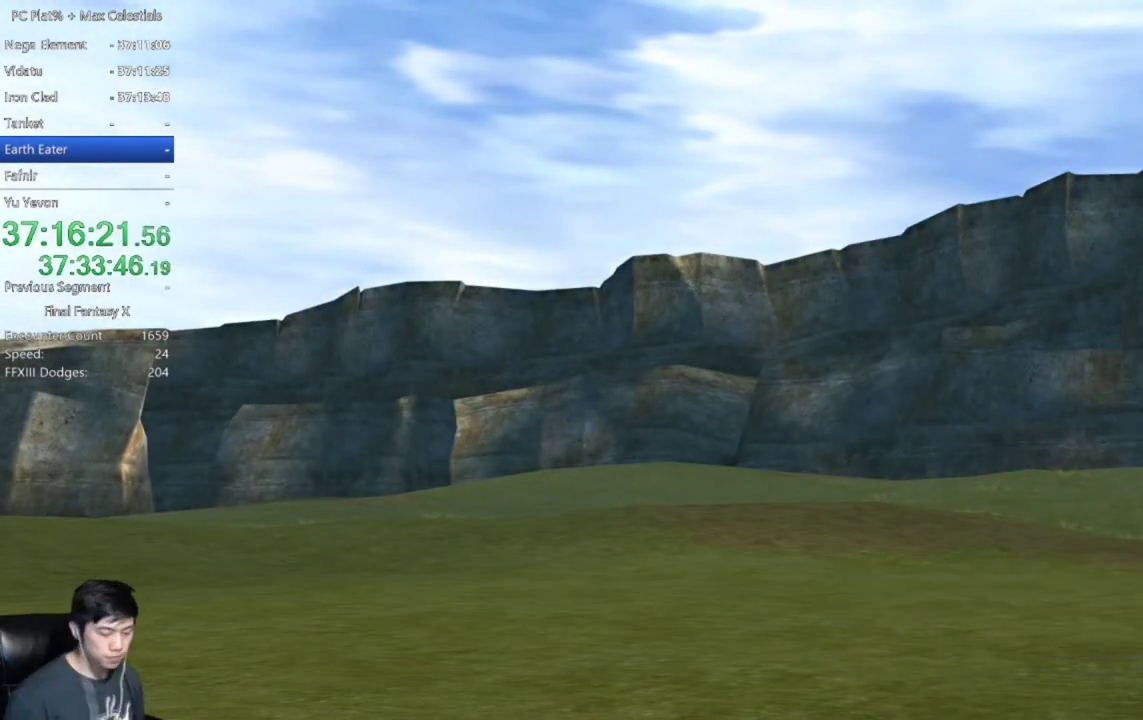
Gameplay with a controller (Xbox layout); each line is a JSON object with the inputs held at the frame after it. "events" lists button and stick changes between this image and that frame as [ms after this image, input, new state], when the widget could be followed in between. Not read: START.
{"buttons": ["A"], "left_stick": "center", "right_stick": "center"}
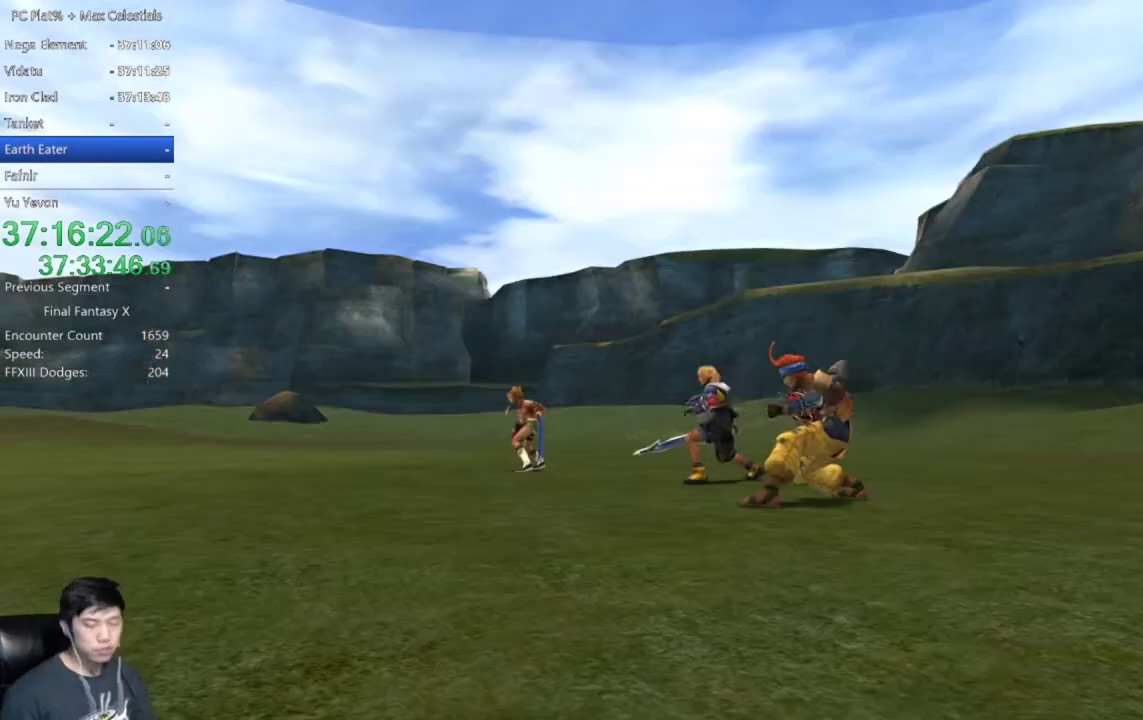
{"buttons": [], "left_stick": "center", "right_stick": "center", "events": [[334, "A", "up"]]}
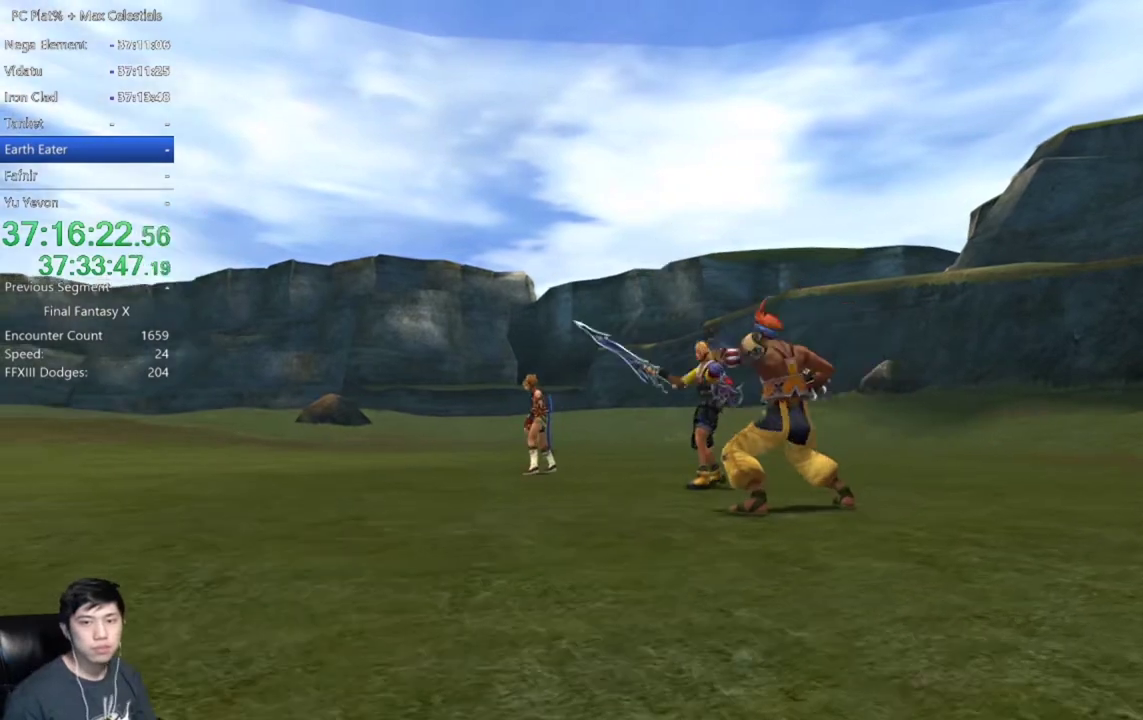
{"buttons": [], "left_stick": "center", "right_stick": "center", "events": [[133, "A", "down"], [233, "A", "up"]]}
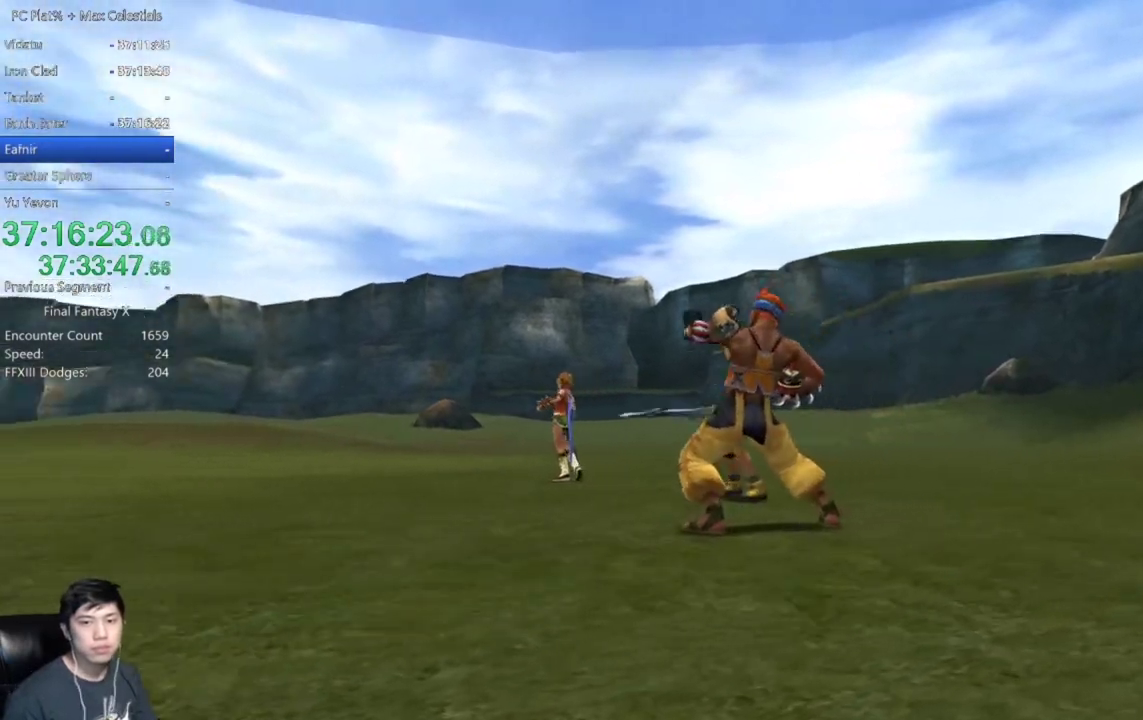
{"buttons": ["A"], "left_stick": "center", "right_stick": "center", "events": [[100, "A", "down"], [167, "A", "up"], [300, "A", "down"], [367, "A", "up"], [434, "A", "down"]]}
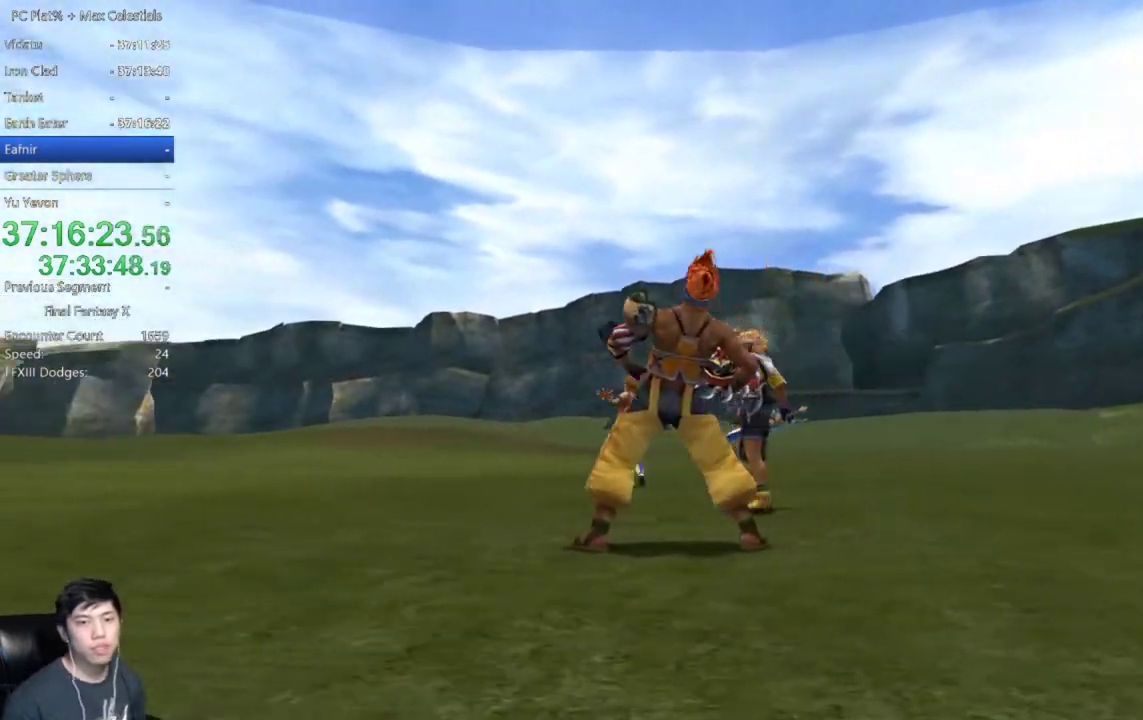
{"buttons": ["A"], "left_stick": "center", "right_stick": "center", "events": [[33, "A", "up"], [100, "A", "down"], [166, "A", "up"], [266, "A", "down"], [333, "A", "up"], [433, "A", "down"]]}
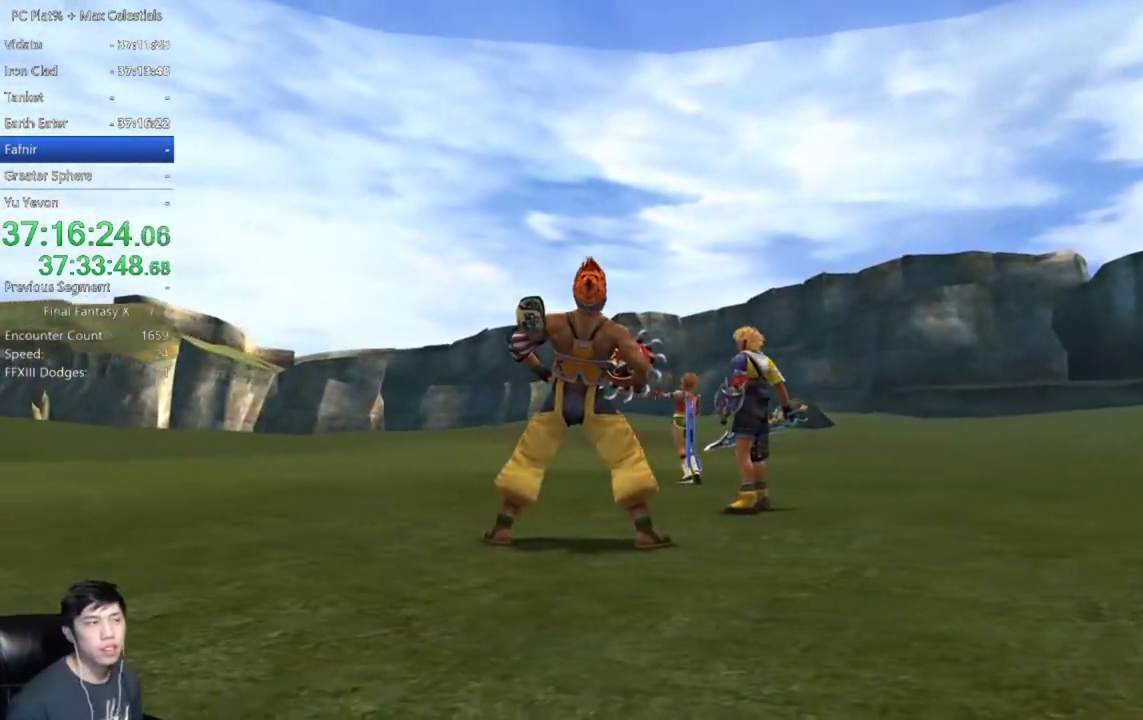
{"buttons": ["A"], "left_stick": "center", "right_stick": "center", "events": [[33, "A", "up"], [100, "A", "down"], [200, "A", "up"], [501, "A", "down"]]}
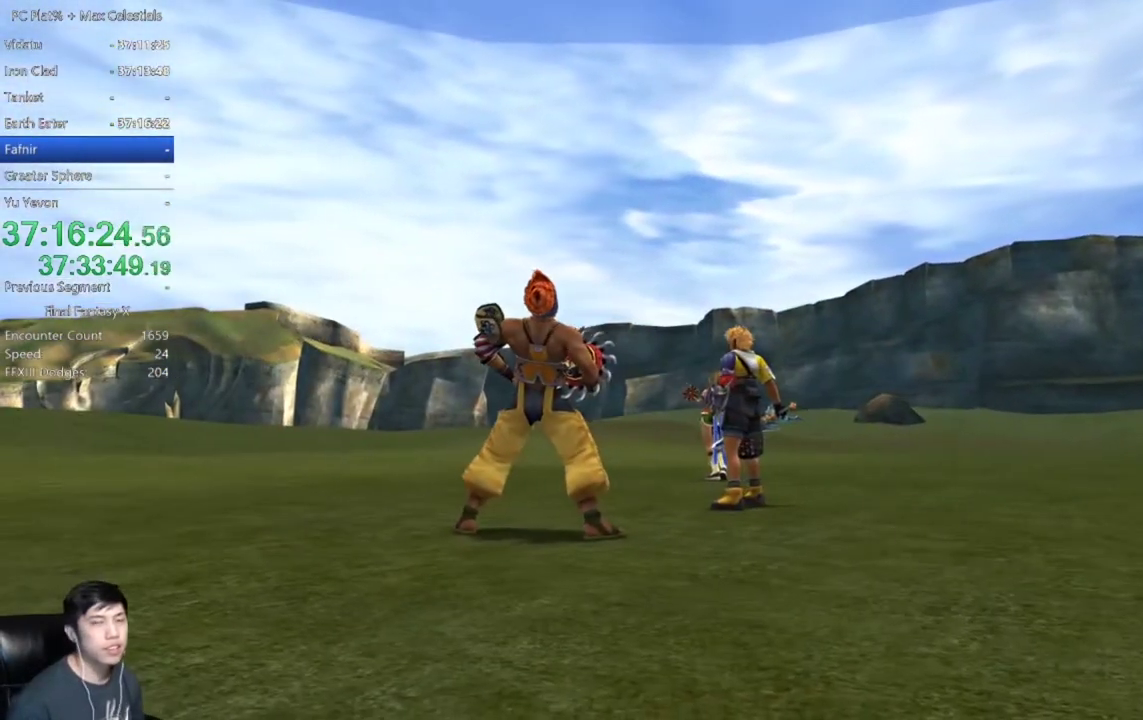
{"buttons": ["A"], "left_stick": "center", "right_stick": "center", "events": [[100, "A", "up"], [166, "A", "down"], [233, "A", "up"], [333, "A", "down"], [400, "A", "up"], [467, "A", "down"]]}
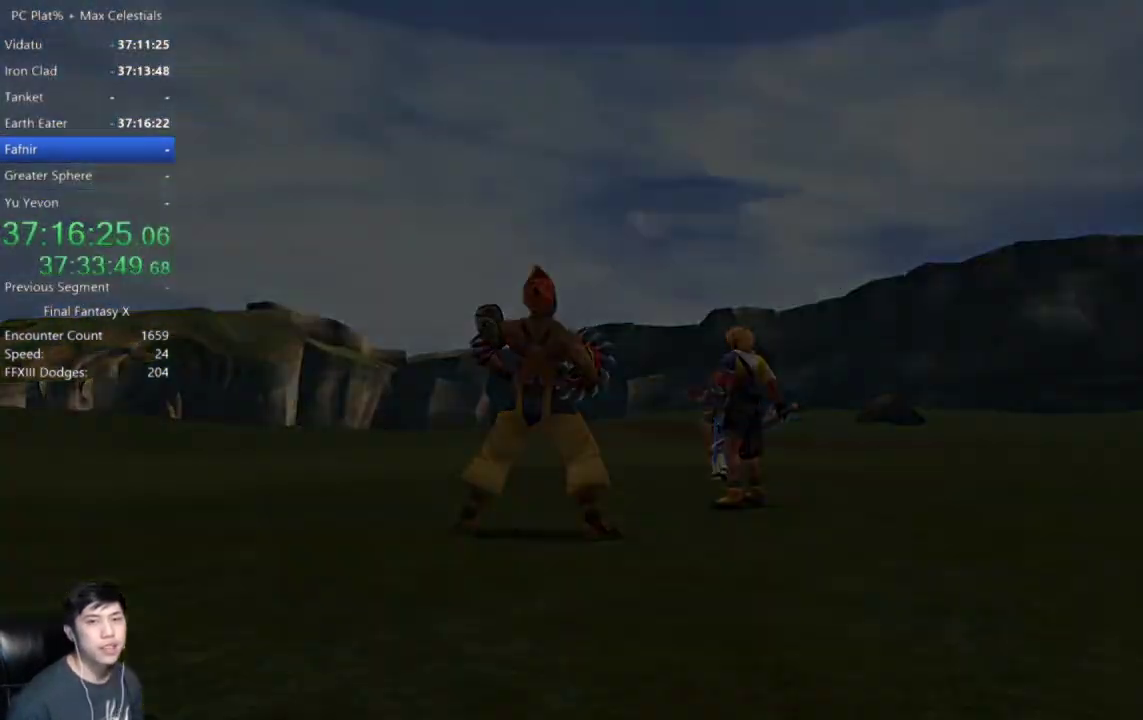
{"buttons": ["A"], "left_stick": "center", "right_stick": "center", "events": [[33, "A", "up"], [134, "A", "down"], [200, "A", "up"], [300, "A", "down"], [367, "A", "up"], [467, "A", "down"]]}
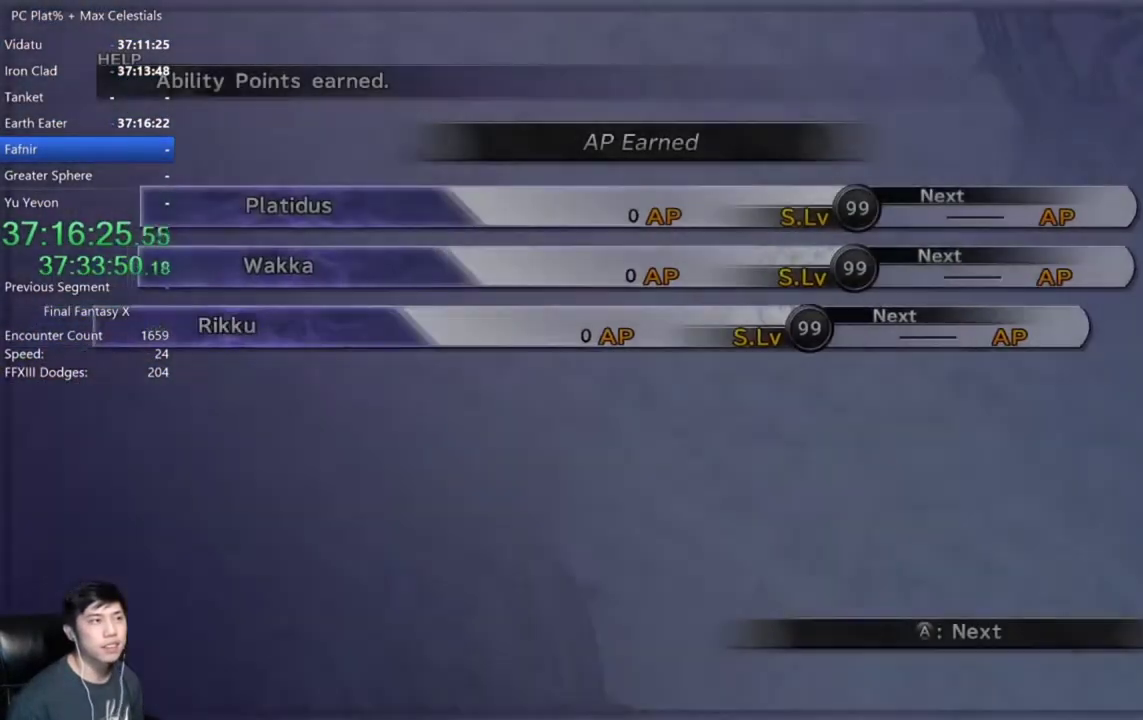
{"buttons": ["R2"], "left_stick": "center", "right_stick": "center", "events": [[33, "A", "up"], [66, "R2", "down"], [100, "A", "down"], [166, "A", "up"], [266, "A", "down"], [333, "A", "up"], [400, "A", "down"], [500, "A", "up"]]}
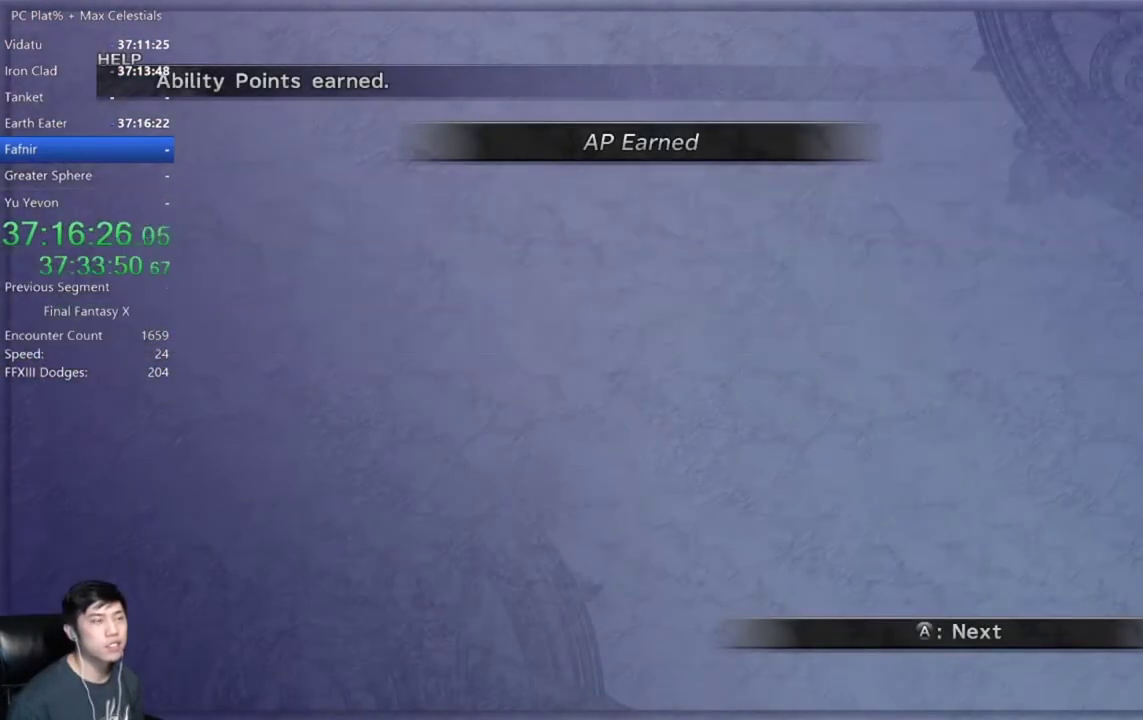
{"buttons": ["R2"], "left_stick": "center", "right_stick": "center", "events": [[67, "A", "down"], [133, "A", "up"], [234, "A", "down"], [300, "A", "up"], [367, "A", "down"], [467, "A", "up"]]}
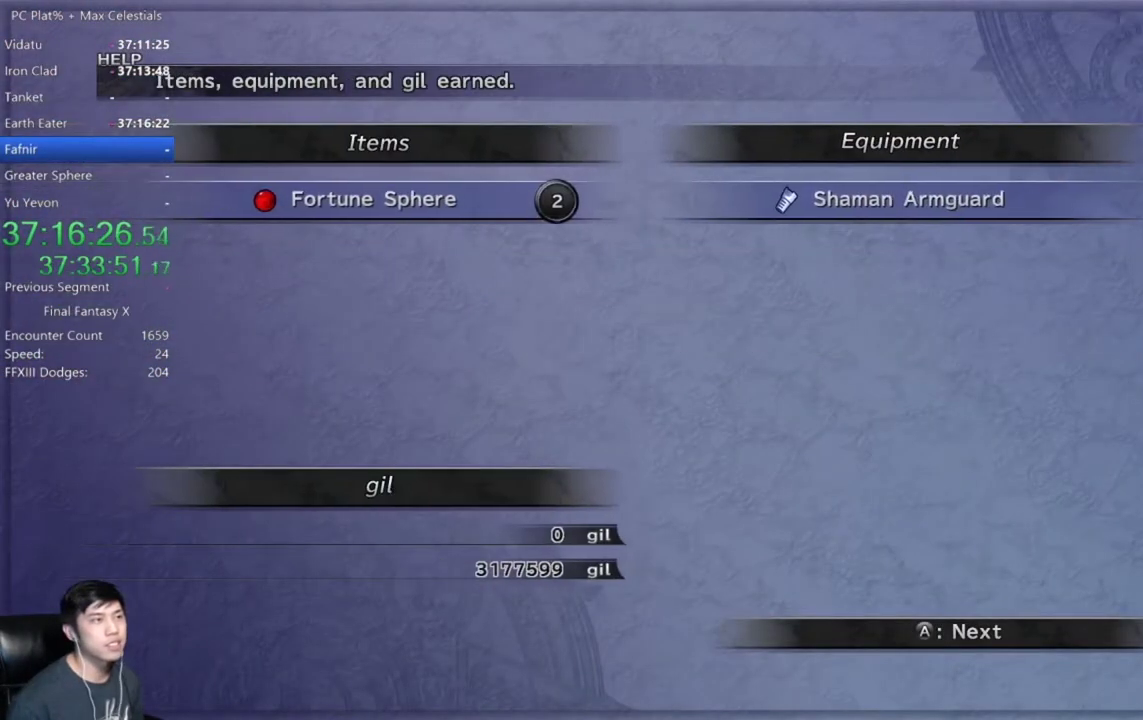
{"buttons": ["A"], "left_stick": "center", "right_stick": "center", "events": [[33, "A", "down"], [100, "A", "up"], [200, "A", "down"], [233, "R2", "up"], [266, "A", "up"], [333, "A", "down"], [433, "A", "up"], [500, "A", "down"]]}
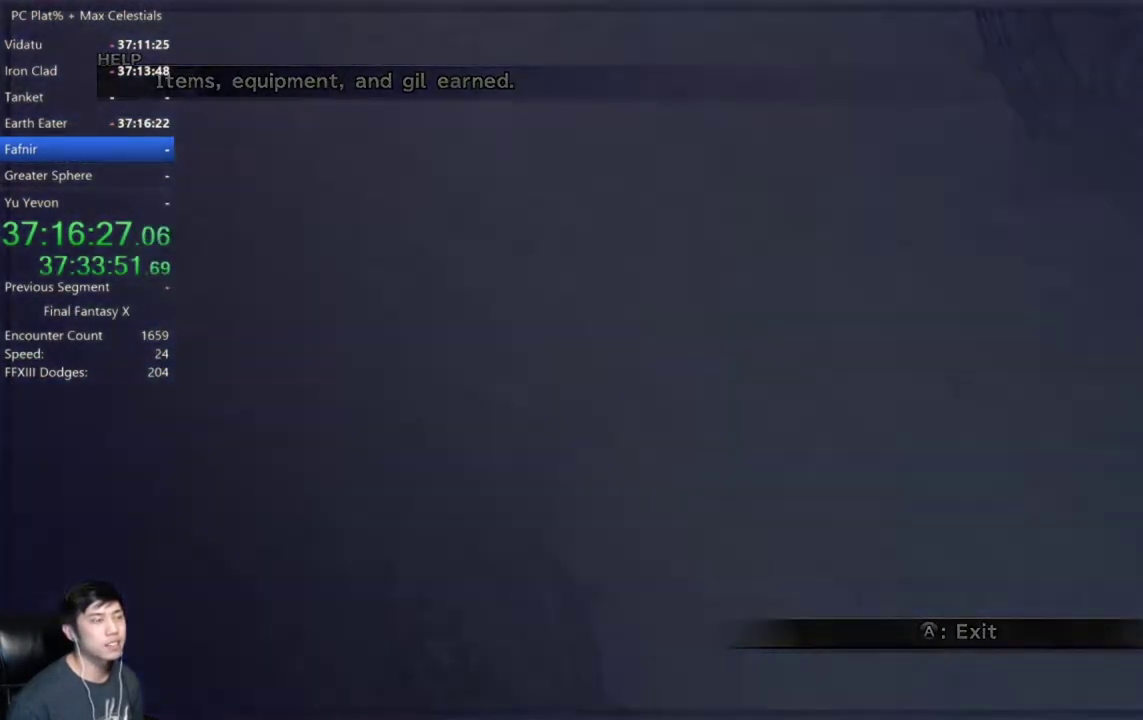
{"buttons": [], "left_stick": "center", "right_stick": "center", "events": [[100, "A", "up"]]}
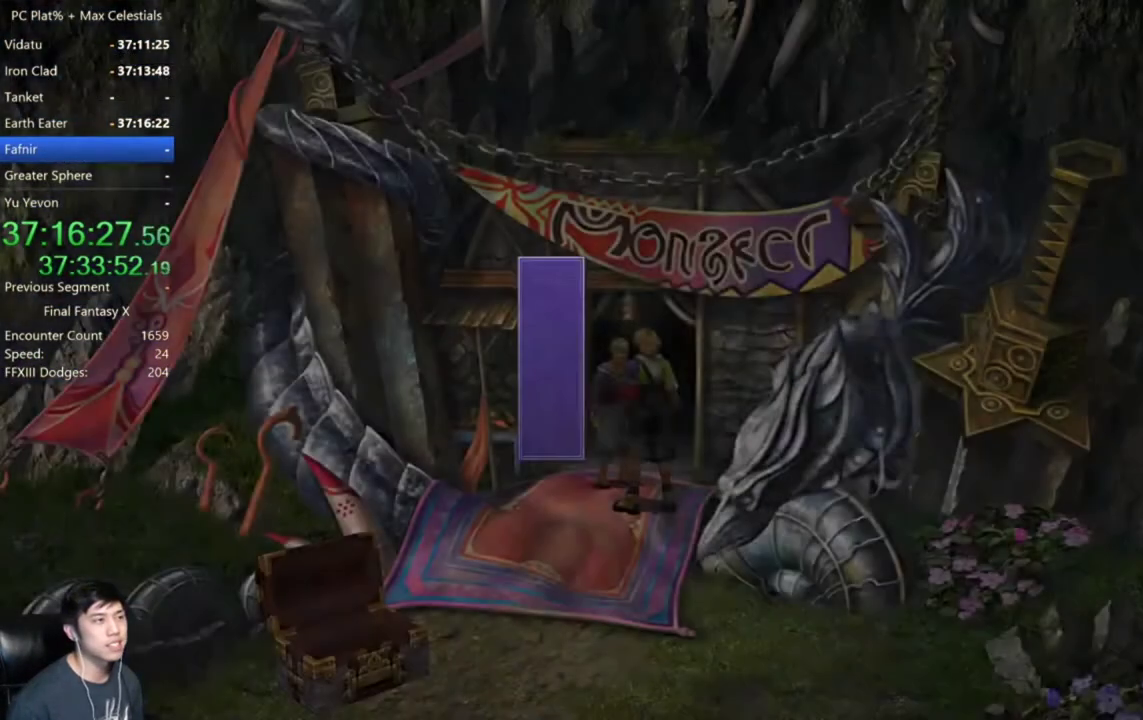
{"buttons": ["A"], "left_stick": "center", "right_stick": "center", "events": [[333, "B", "down"], [467, "A", "down"], [467, "B", "up"]]}
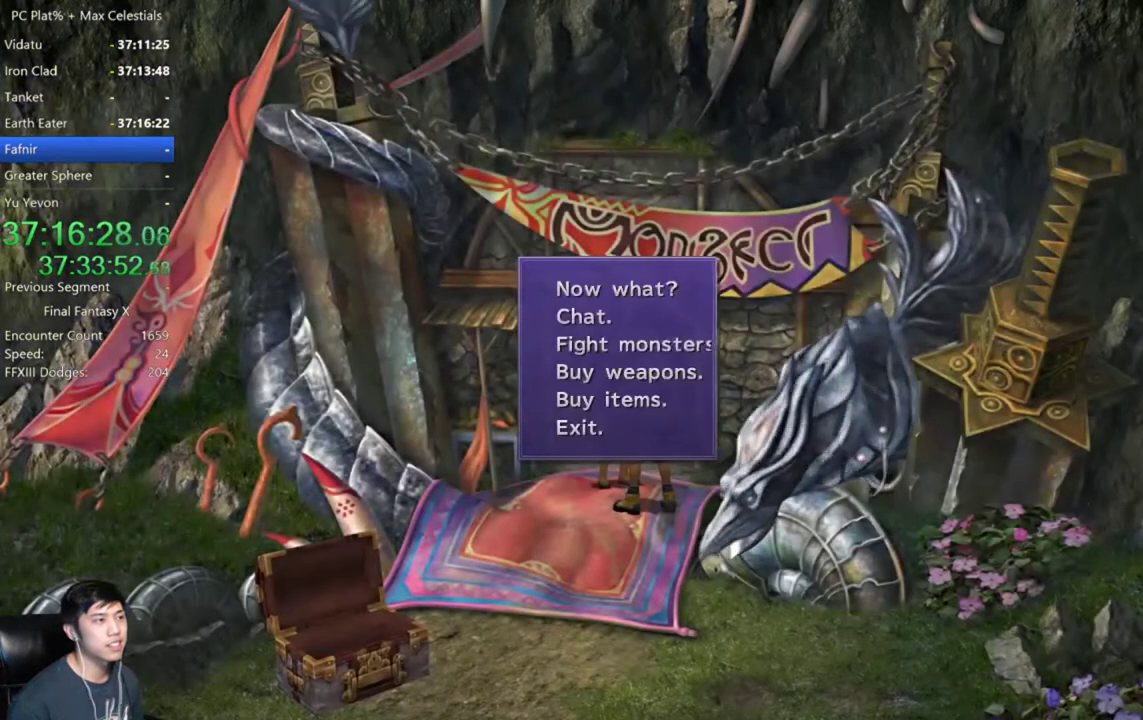
{"buttons": [], "left_stick": "up-right", "right_stick": "center", "events": [[67, "A", "up"], [167, "left_stick", "up-right"]]}
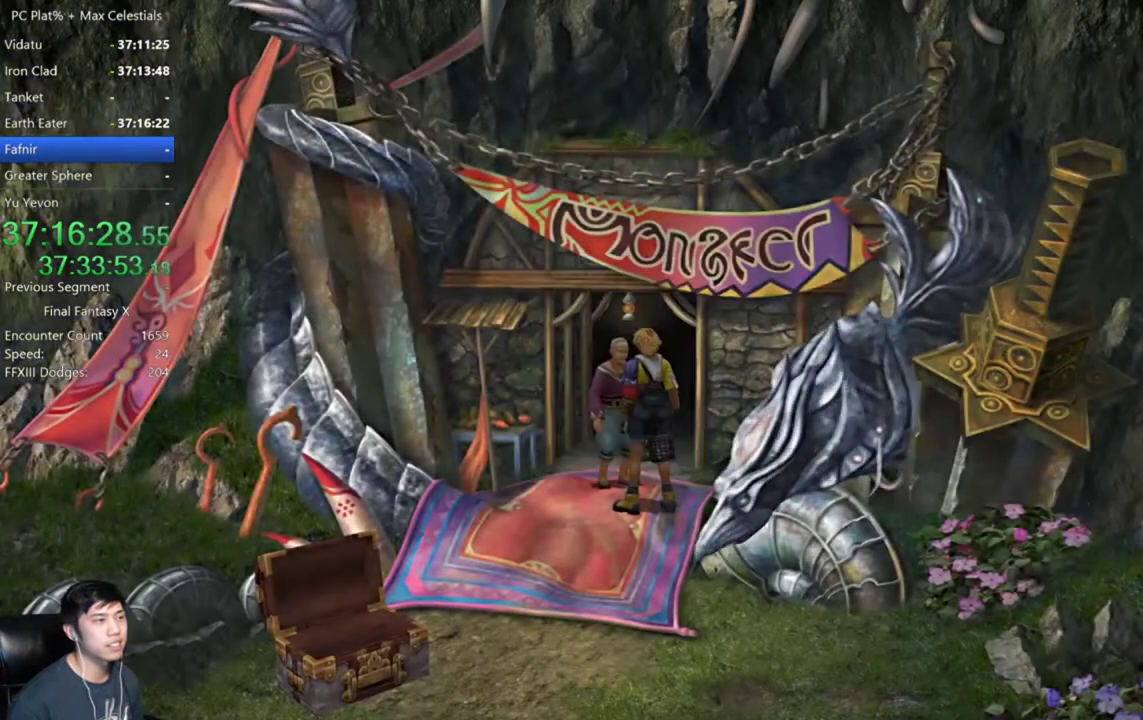
{"buttons": [], "left_stick": "up-right", "right_stick": "center", "events": []}
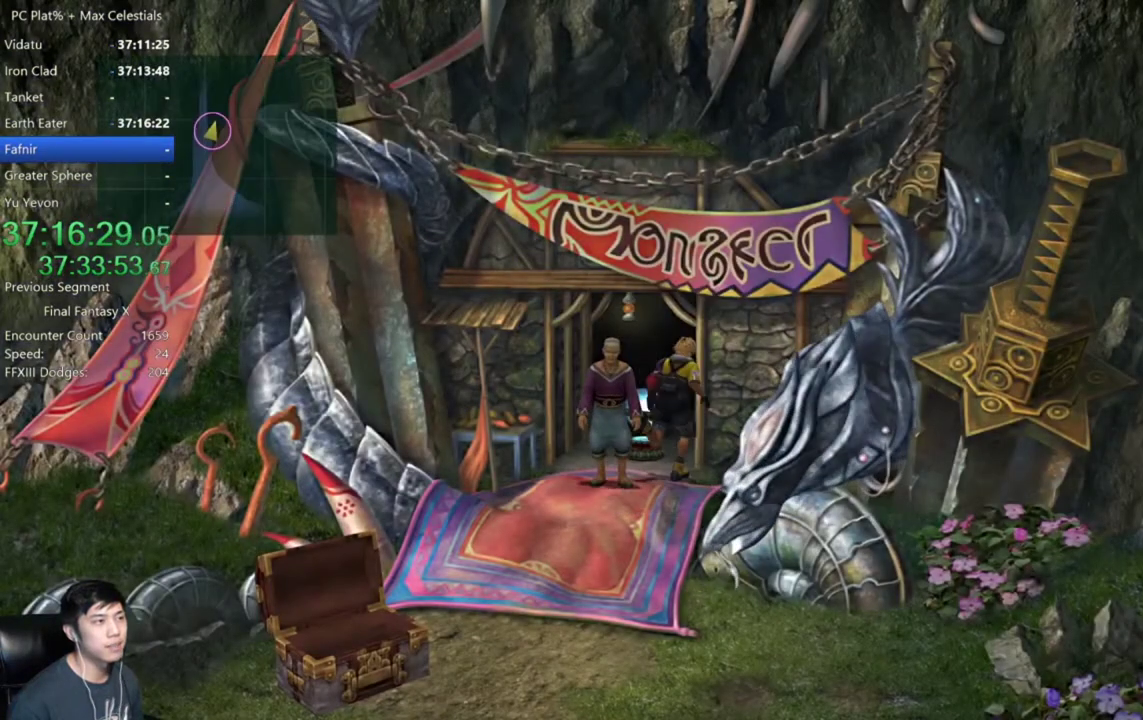
{"buttons": [], "left_stick": "center", "right_stick": "center", "events": [[200, "left_stick", "center"], [234, "A", "down"], [334, "A", "up"]]}
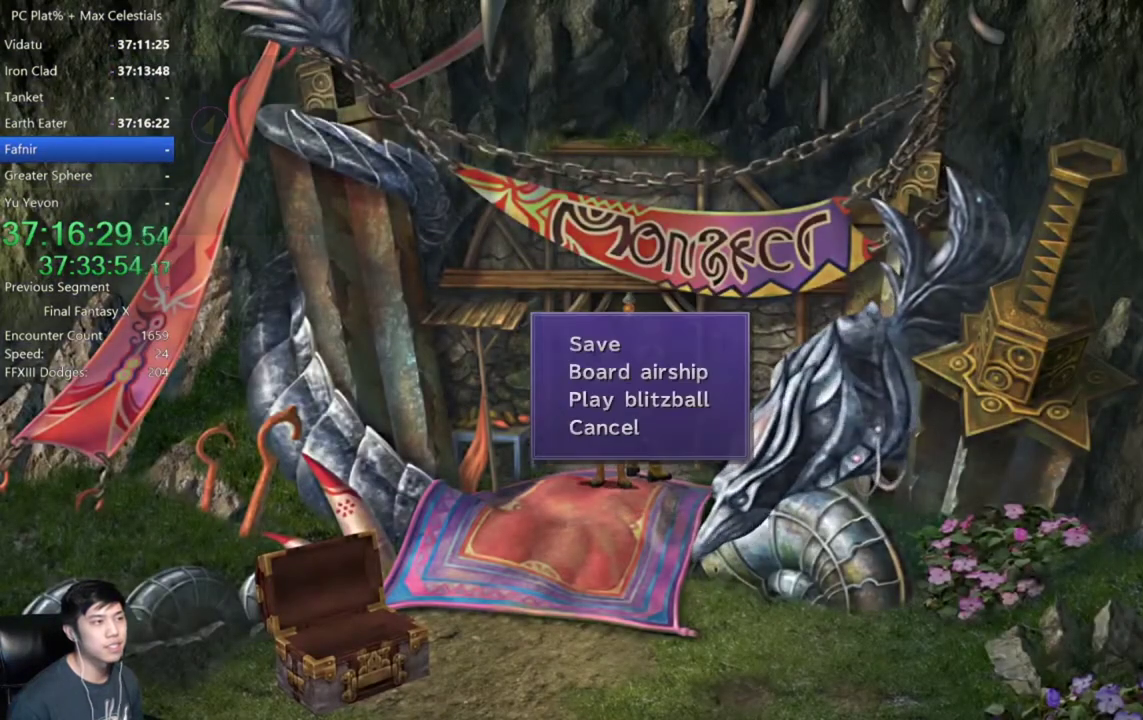
{"buttons": [], "left_stick": "down", "right_stick": "center", "events": [[133, "B", "down"], [266, "A", "down"], [300, "B", "up"], [367, "A", "up"], [367, "left_stick", "down"]]}
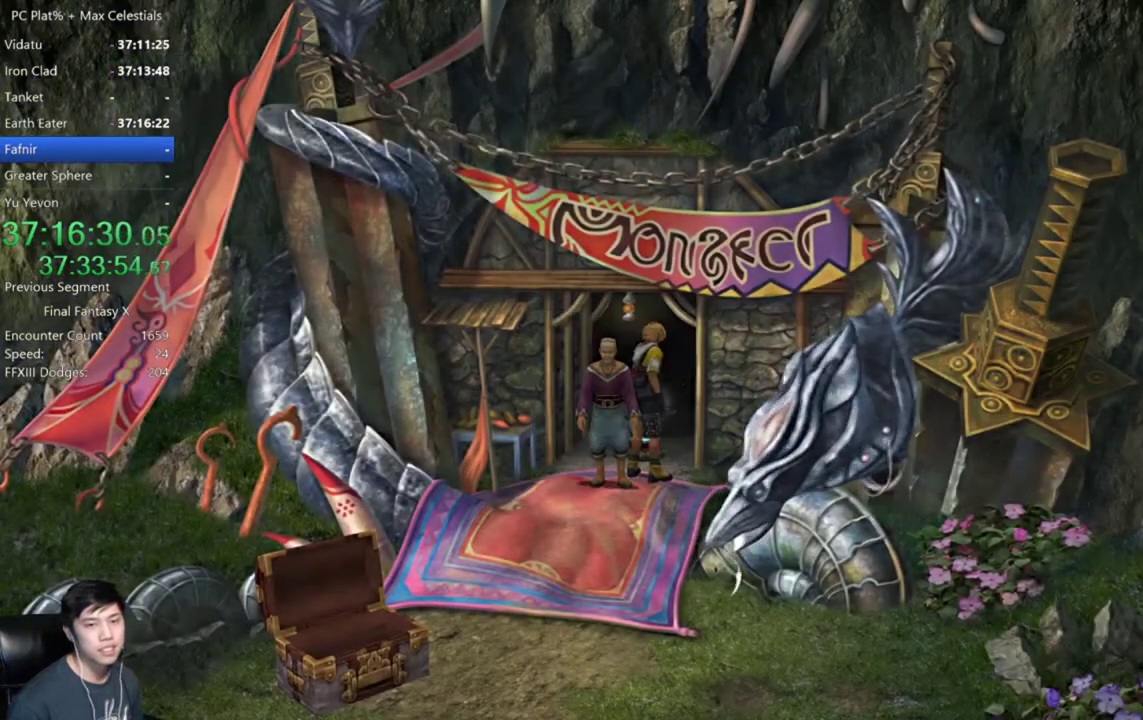
{"buttons": [], "left_stick": "down", "right_stick": "center", "events": []}
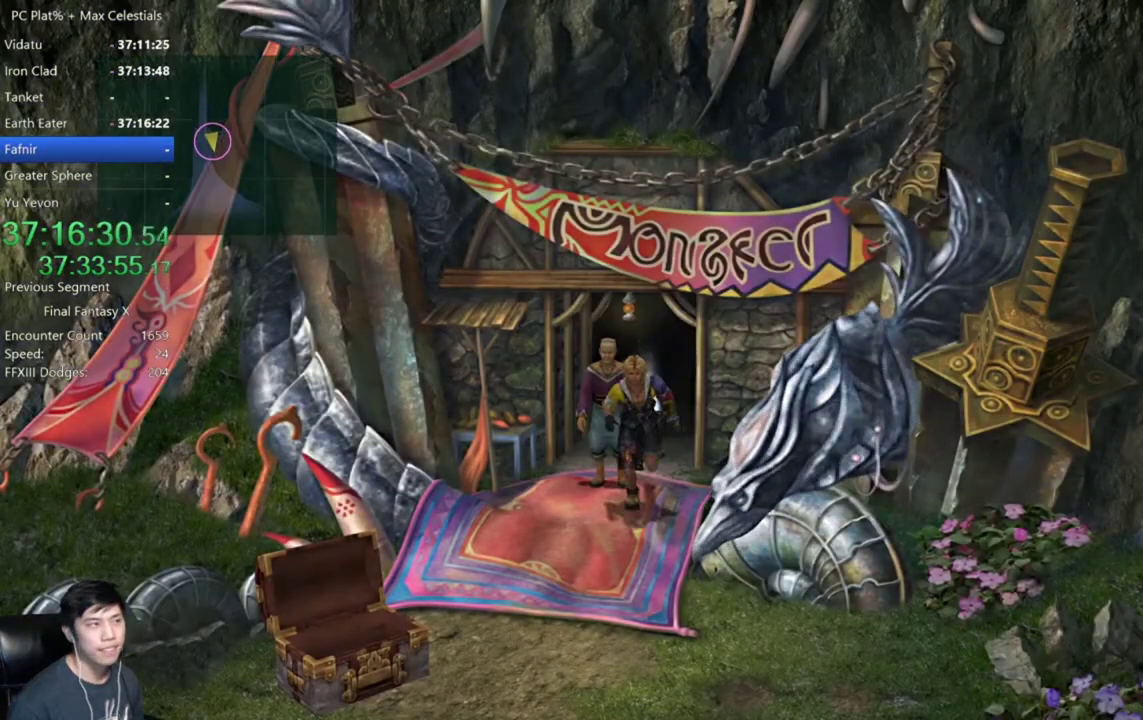
{"buttons": [], "left_stick": "center", "right_stick": "center", "events": [[233, "left_stick", "up"], [500, "left_stick", "center"]]}